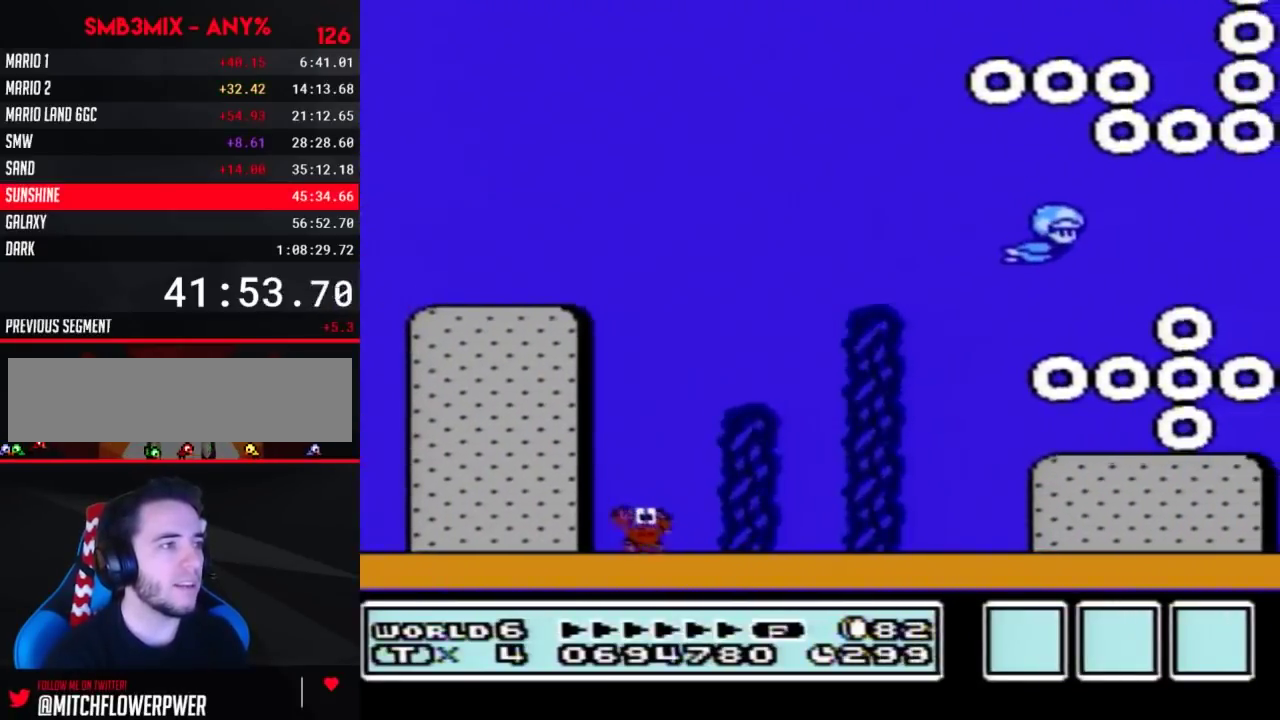
Gameplay with a controller (Nintendo layout); each line is a JSON object with the inputs held at the frame after it. "events" lists button and stick changes between this image and that frame as [ms after this image, input, new state], when the widget could be followed in between. Not read: L3 R3.
{"buttons": [], "events": []}
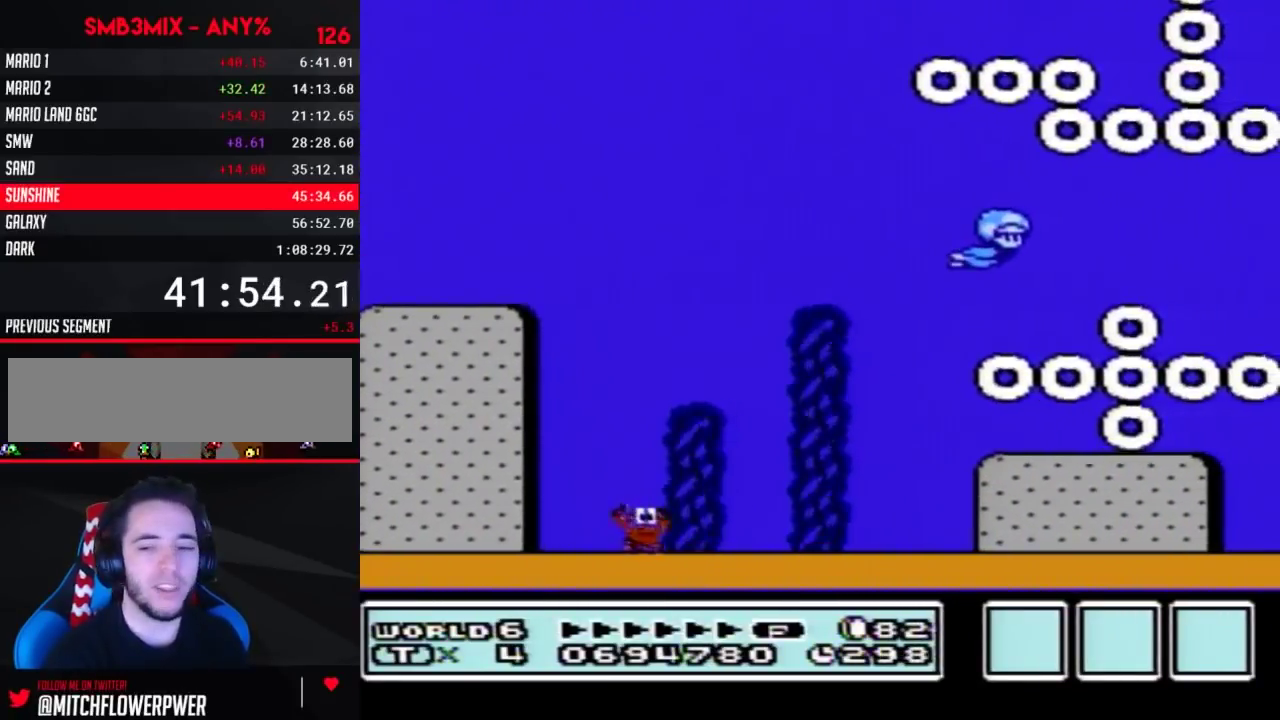
{"buttons": [], "events": []}
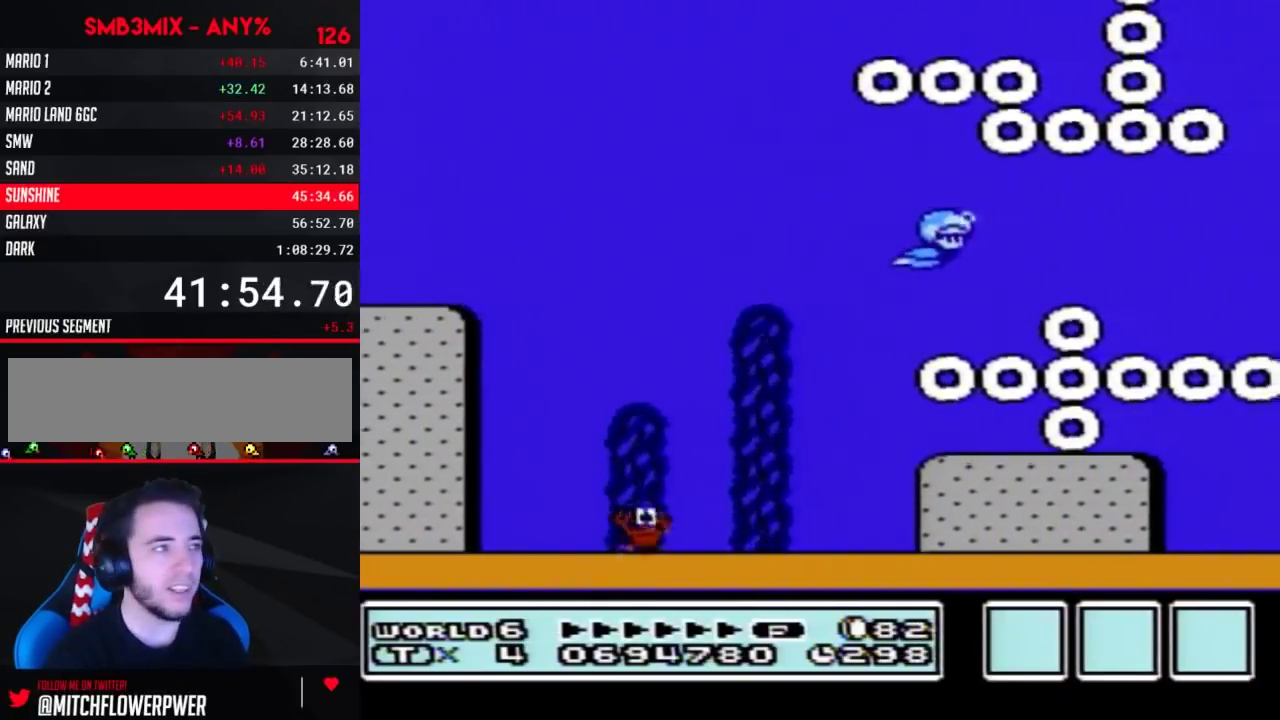
{"buttons": [], "events": []}
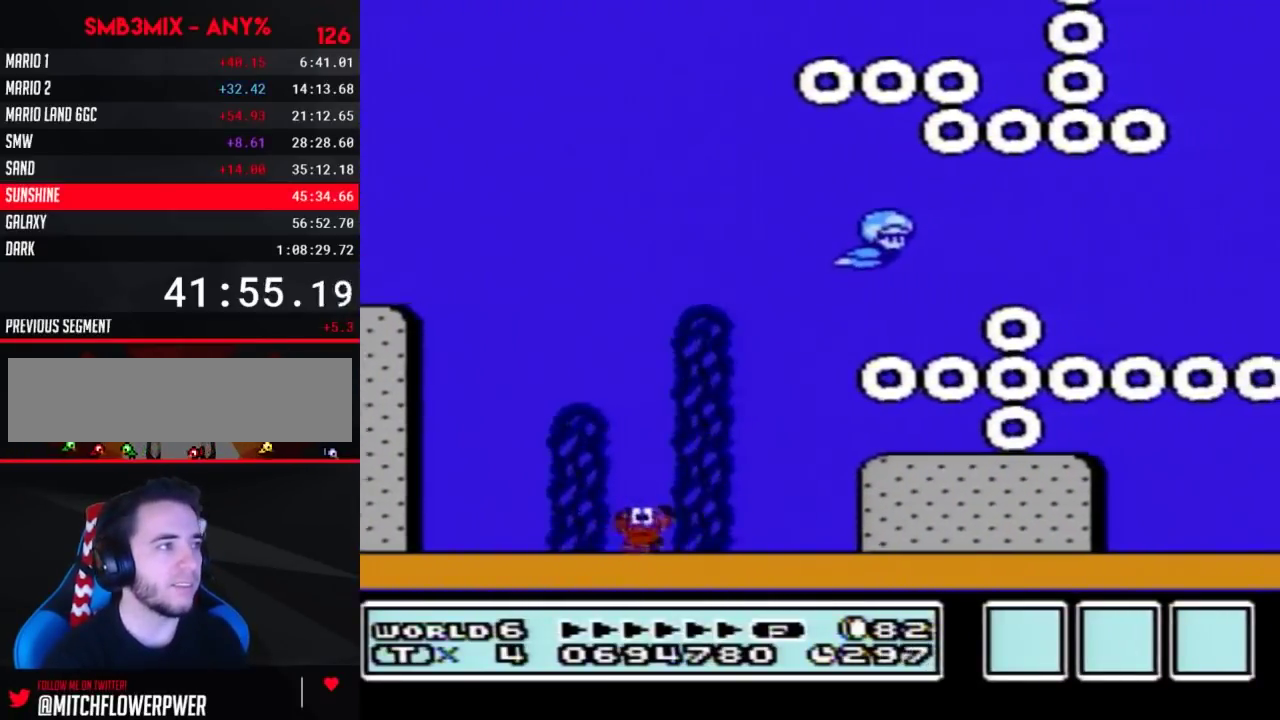
{"buttons": ["DPAD_RIGHT"], "events": [[50, "DPAD_RIGHT", "down"], [133, "DPAD_UP", "down"], [200, "DPAD_UP", "up"]]}
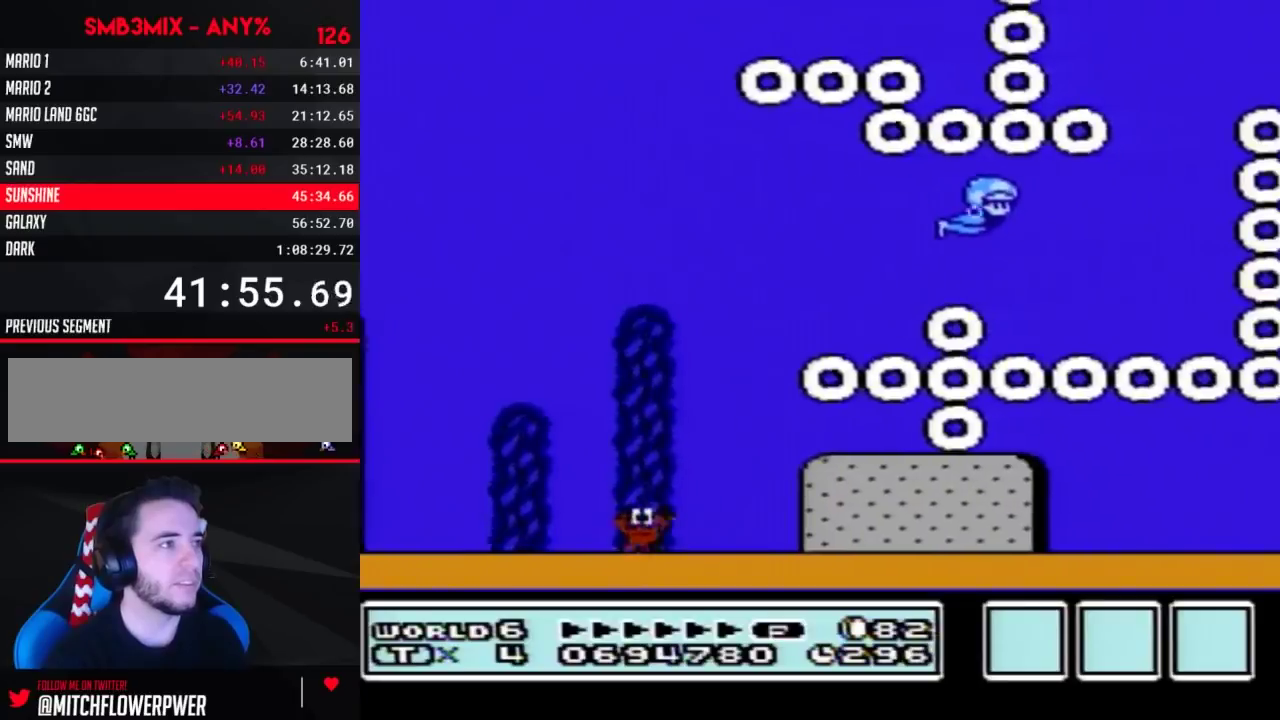
{"buttons": [], "events": [[233, "DPAD_RIGHT", "up"]]}
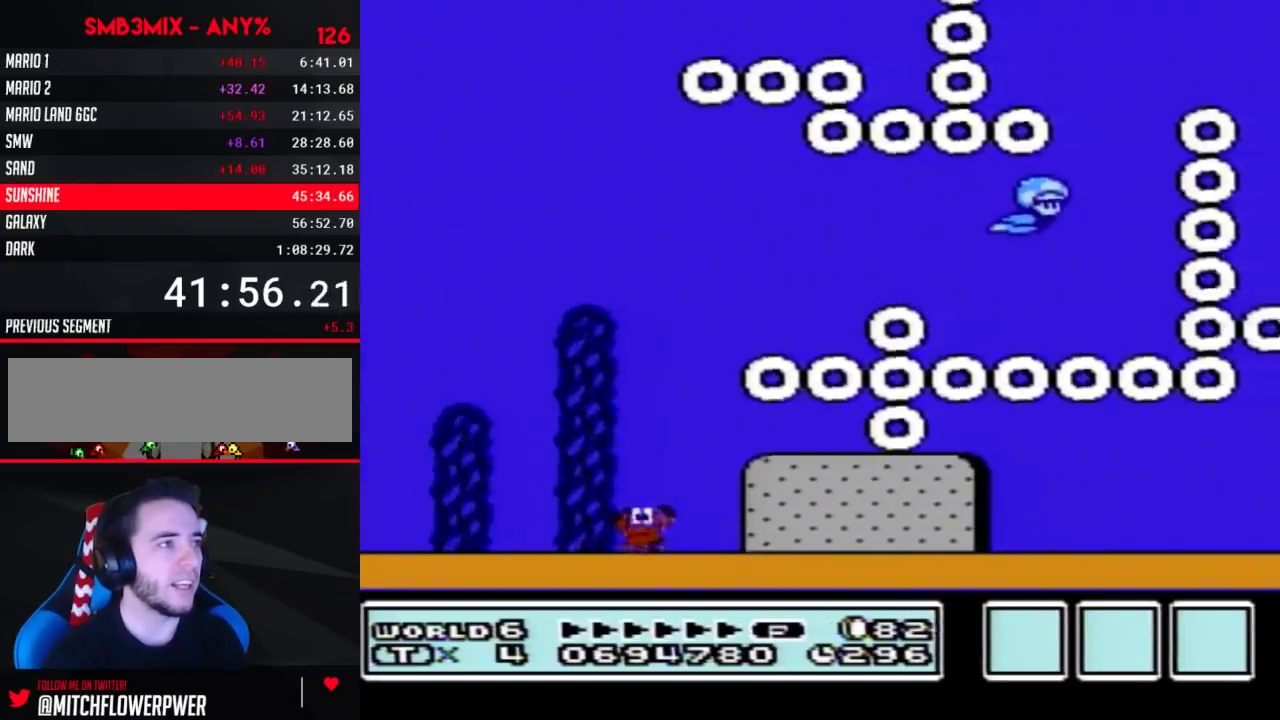
{"buttons": [], "events": [[117, "DPAD_RIGHT", "down"], [383, "DPAD_RIGHT", "up"]]}
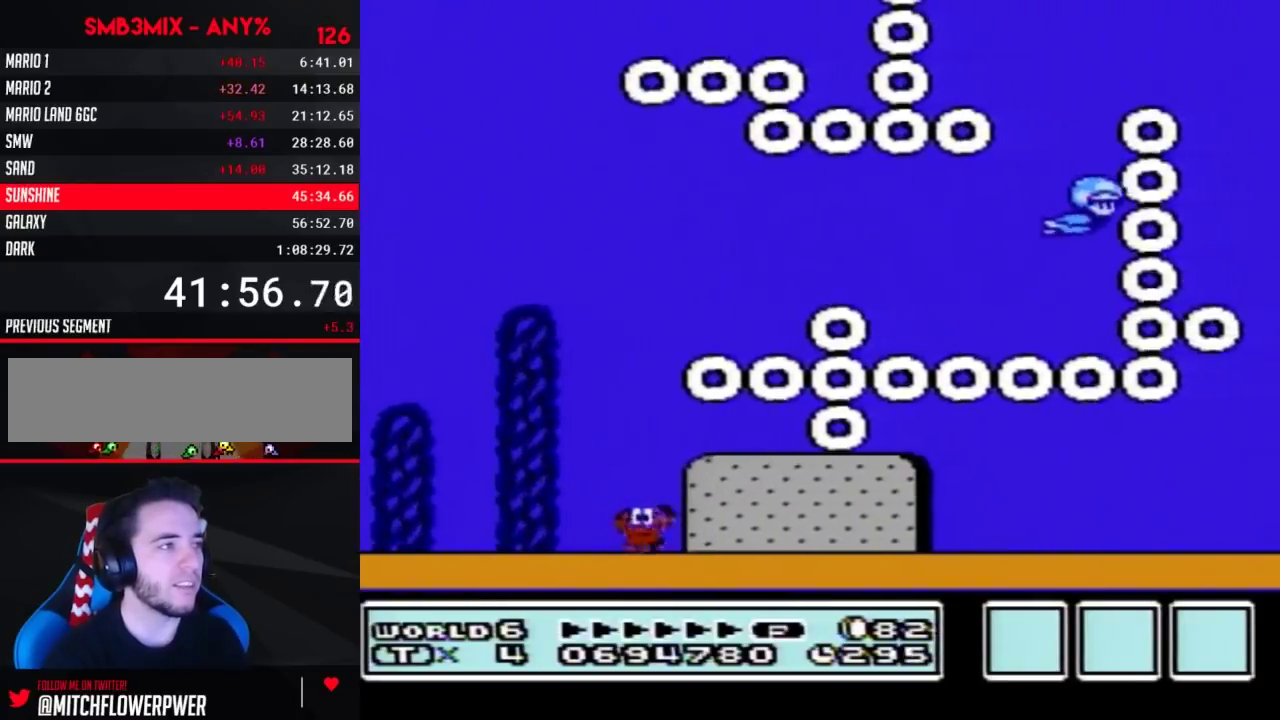
{"buttons": ["DPAD_UP"], "events": [[50, "DPAD_UP", "down"]]}
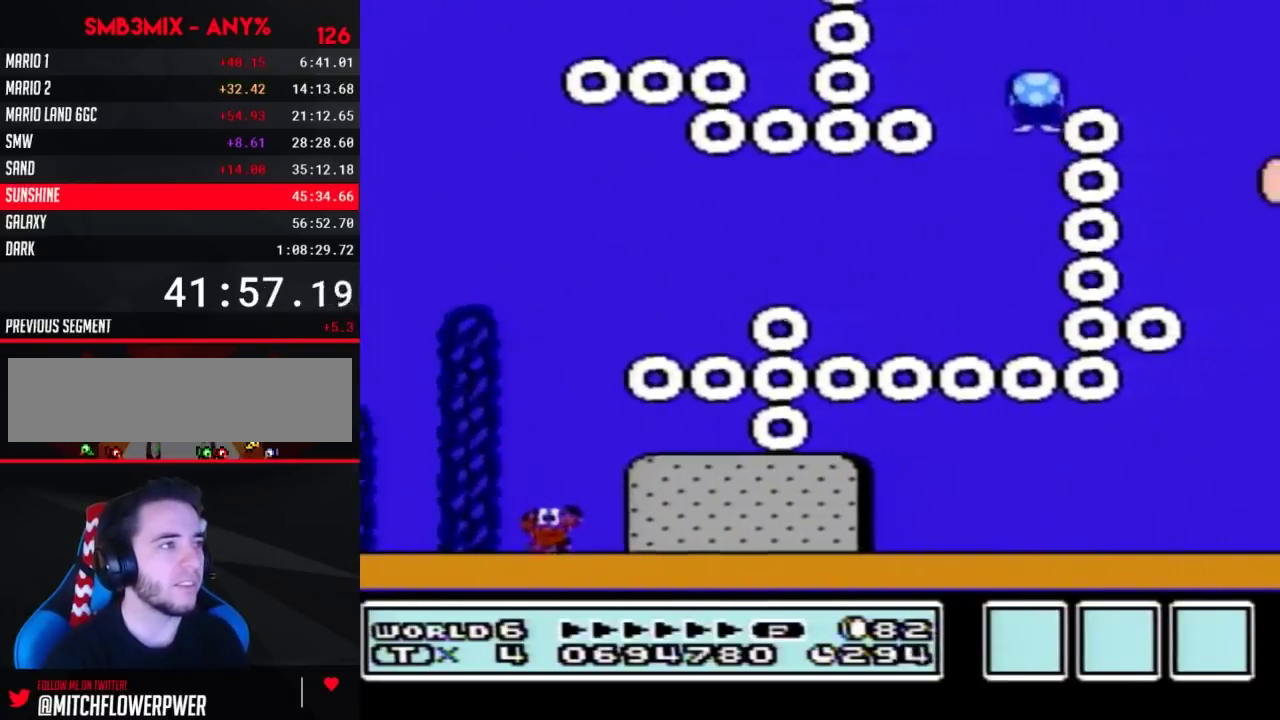
{"buttons": ["DPAD_RIGHT"], "events": [[83, "DPAD_UP", "up"], [133, "DPAD_RIGHT", "down"]]}
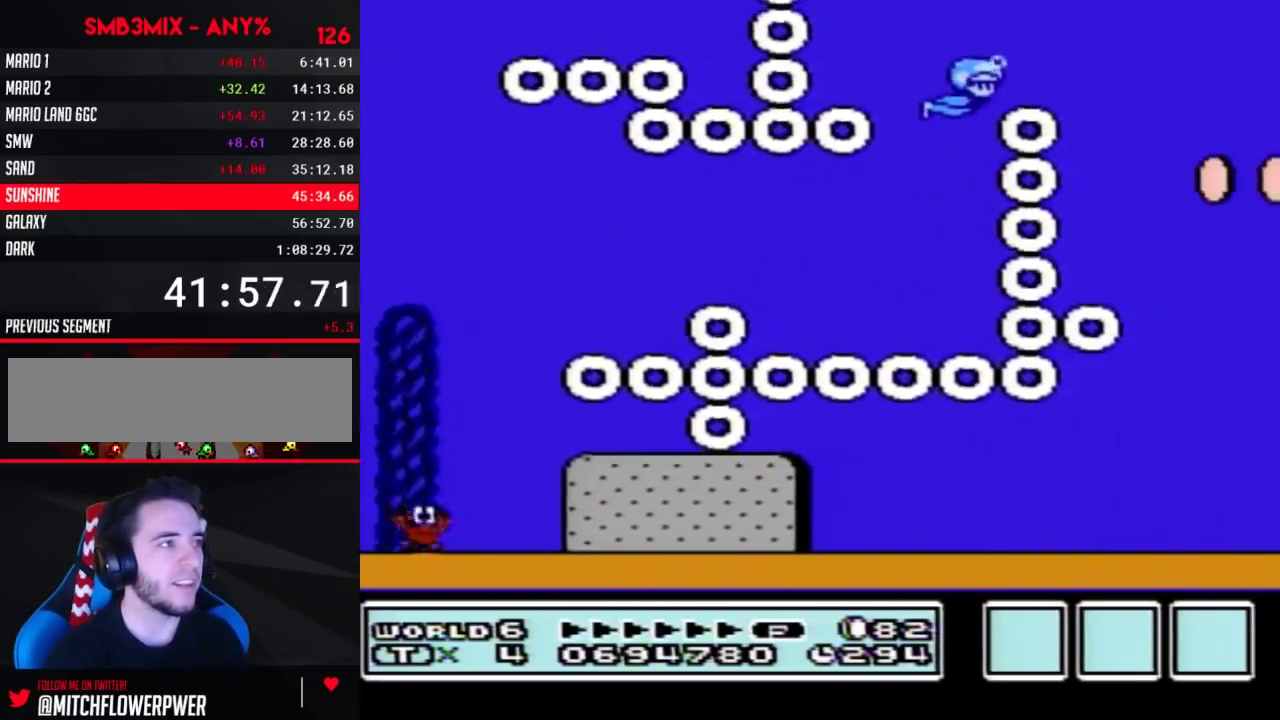
{"buttons": ["DPAD_UP", "DPAD_RIGHT"], "events": [[167, "DPAD_DOWN", "down"], [233, "DPAD_DOWN", "up"], [300, "DPAD_UP", "down"]]}
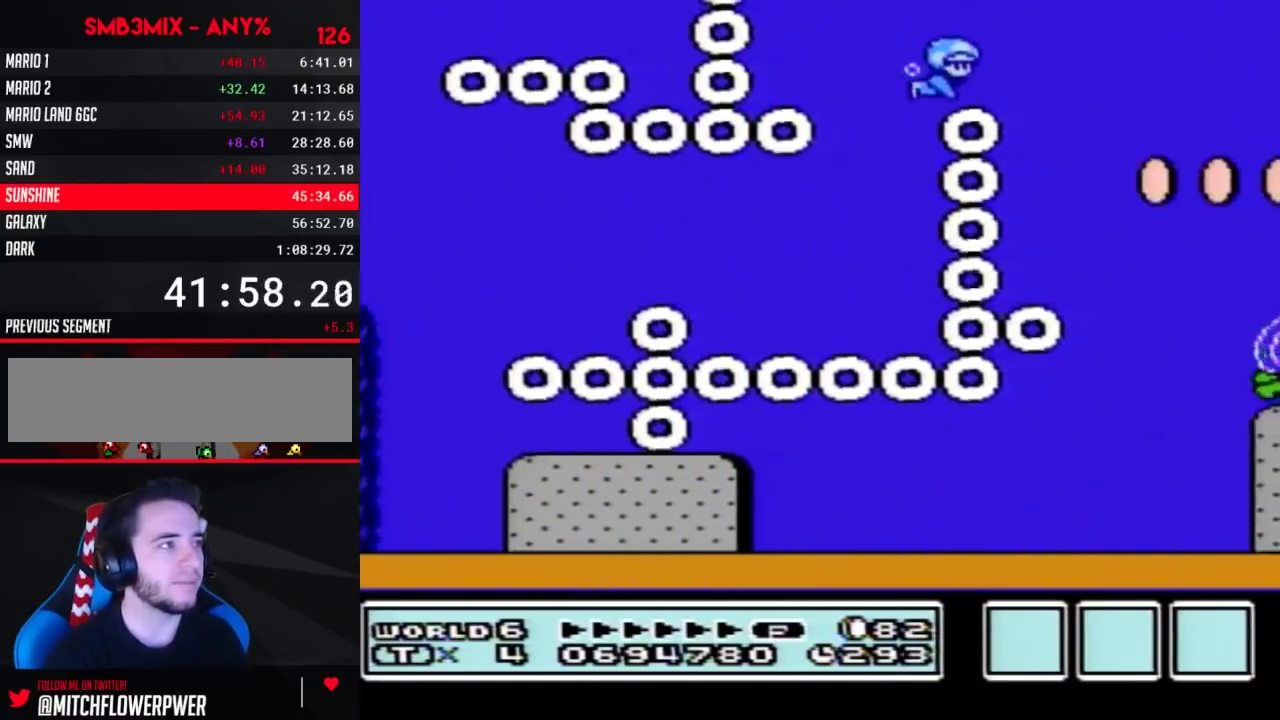
{"buttons": ["DPAD_DOWN"], "events": [[17, "DPAD_UP", "up"], [117, "DPAD_DOWN", "down"], [167, "DPAD_RIGHT", "up"], [300, "DPAD_RIGHT", "down"], [367, "DPAD_RIGHT", "up"]]}
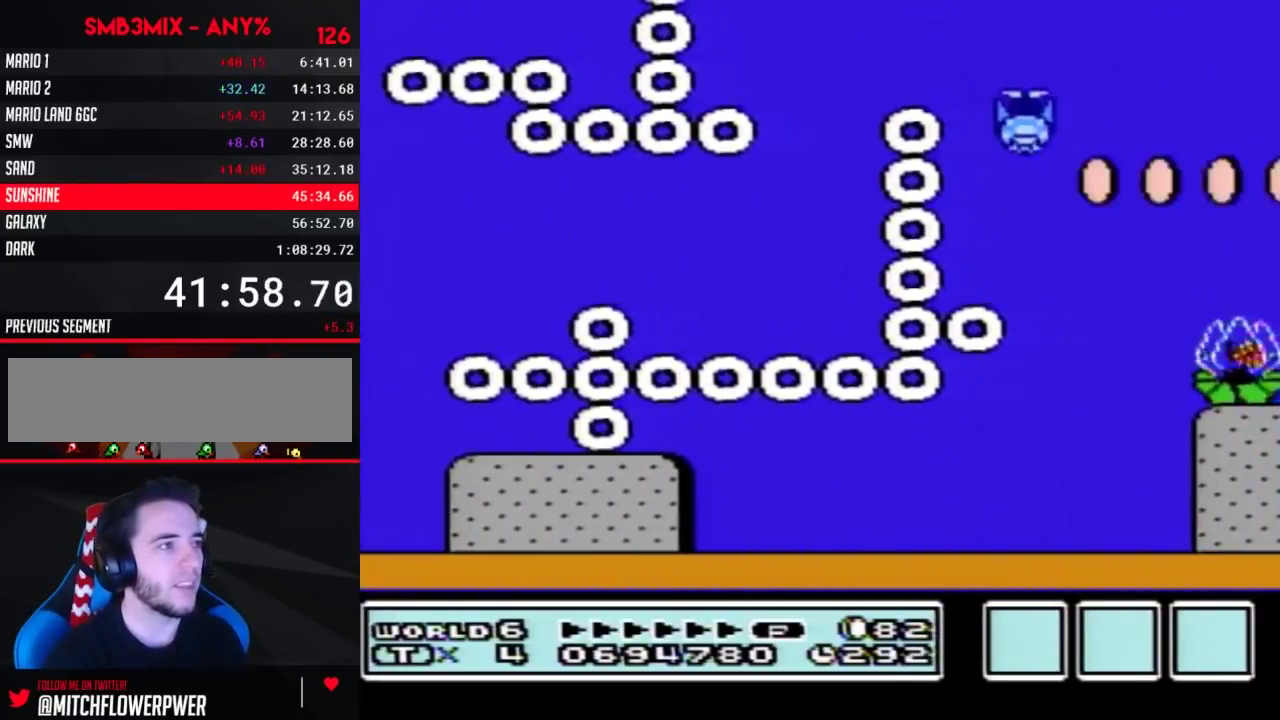
{"buttons": ["DPAD_RIGHT"], "events": [[133, "DPAD_DOWN", "up"], [167, "DPAD_RIGHT", "down"]]}
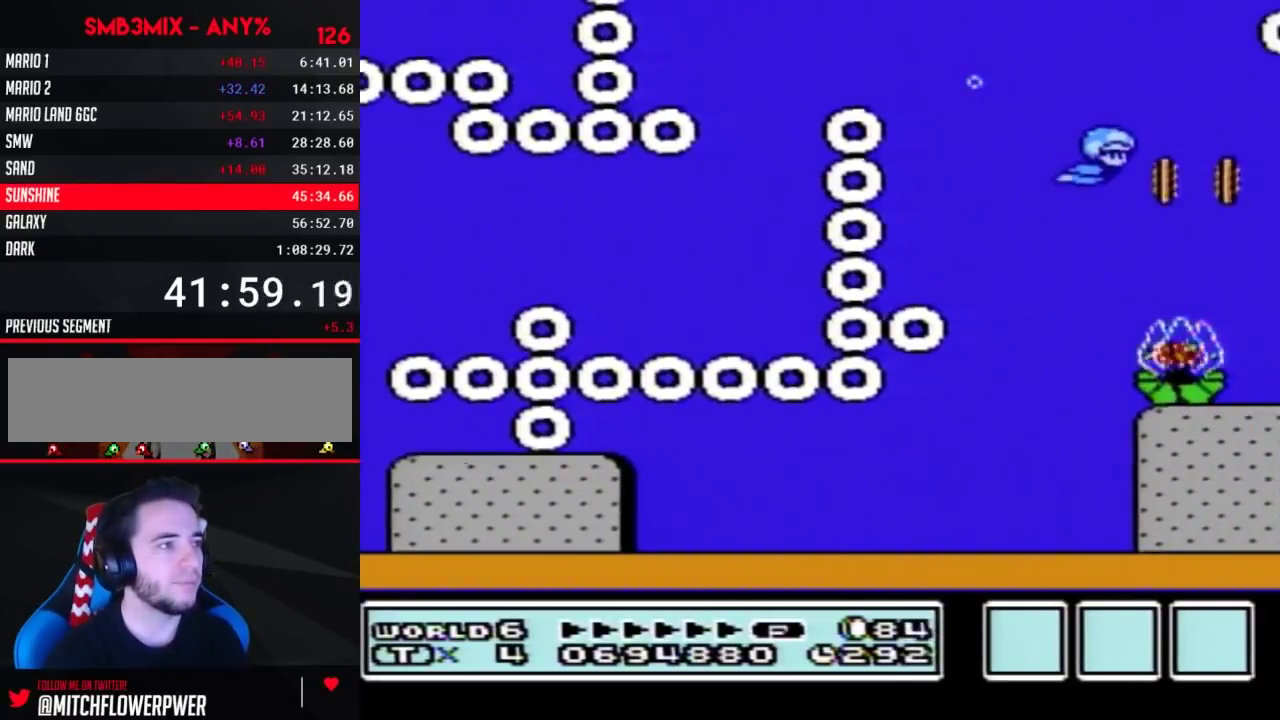
{"buttons": [], "events": [[50, "DPAD_RIGHT", "up"], [333, "DPAD_RIGHT", "down"], [483, "DPAD_RIGHT", "up"]]}
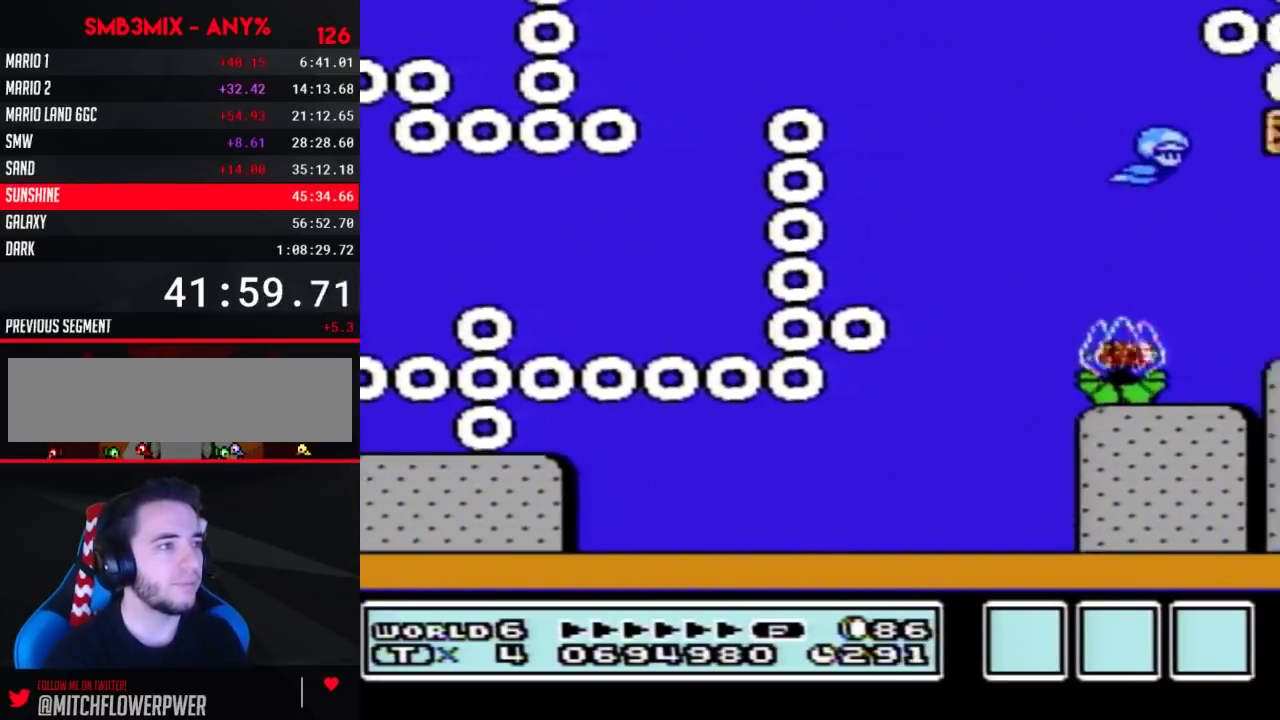
{"buttons": ["DPAD_DOWN"], "events": [[233, "DPAD_DOWN", "down"]]}
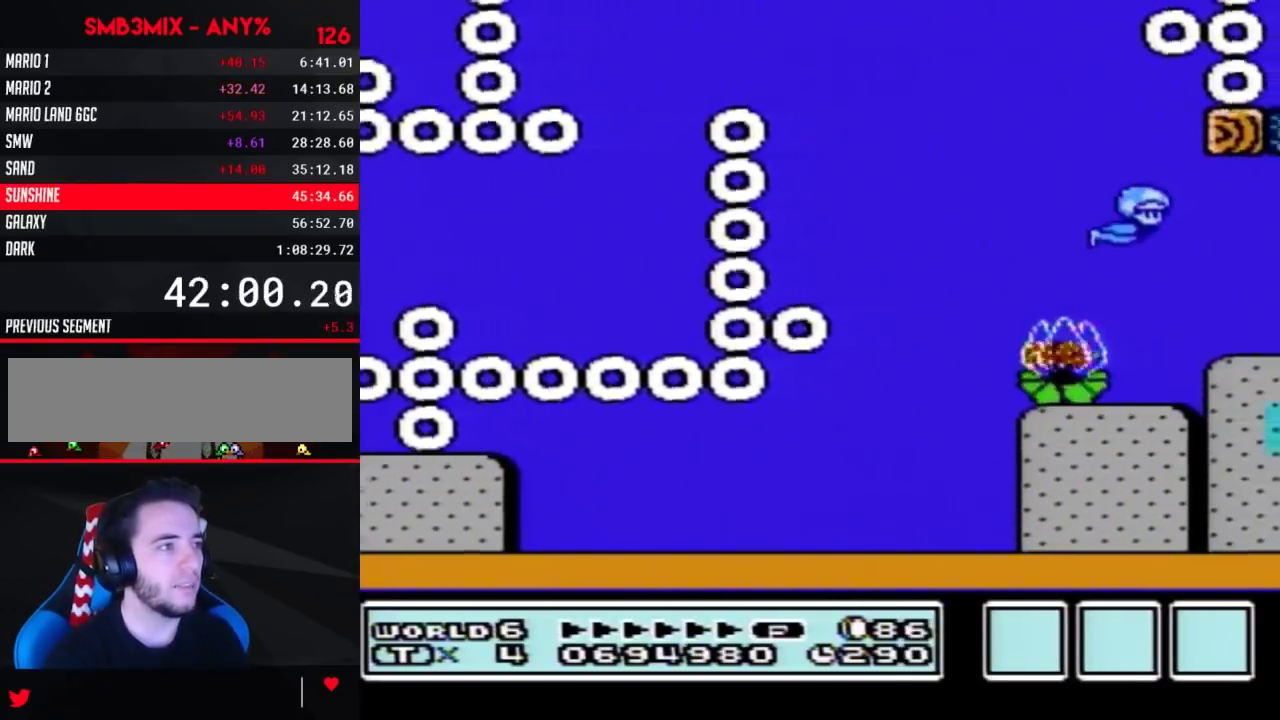
{"buttons": ["DPAD_DOWN"], "events": [[17, "DPAD_DOWN", "up"], [17, "DPAD_RIGHT", "down"], [200, "DPAD_DOWN", "down"], [233, "DPAD_RIGHT", "up"]]}
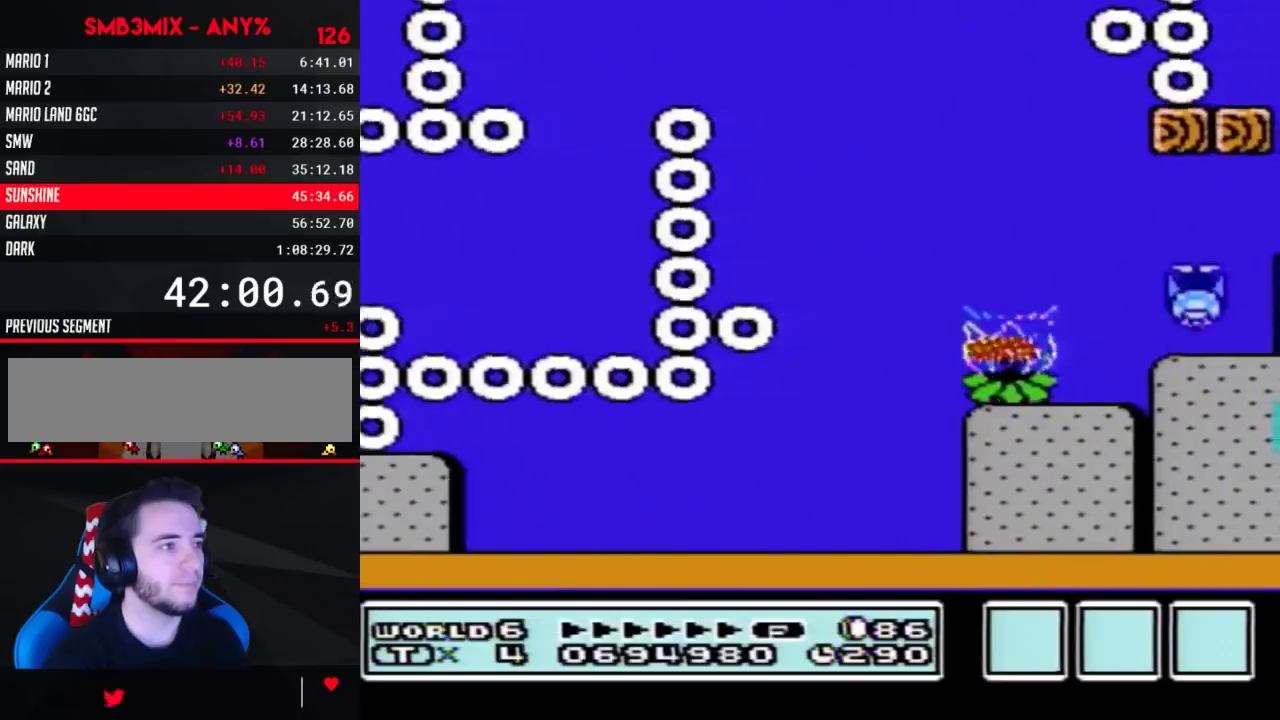
{"buttons": ["DPAD_RIGHT"], "events": [[200, "DPAD_DOWN", "up"], [450, "DPAD_RIGHT", "down"]]}
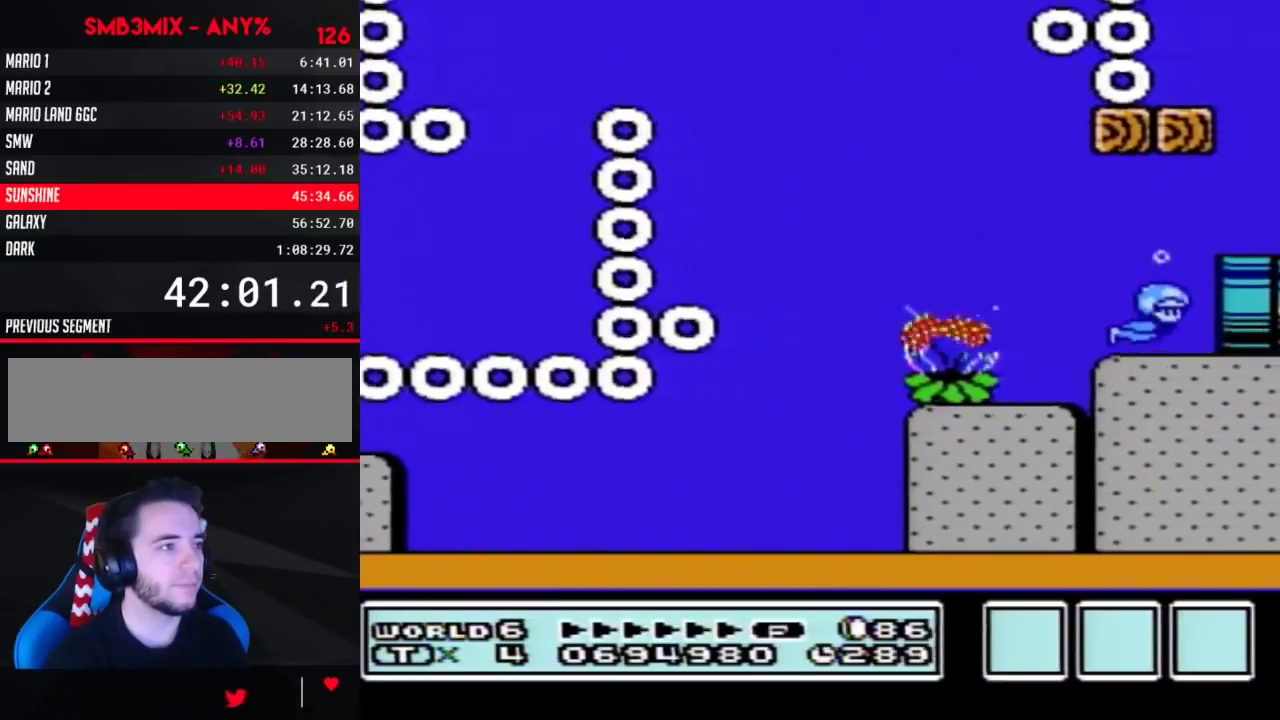
{"buttons": ["DPAD_RIGHT"], "events": []}
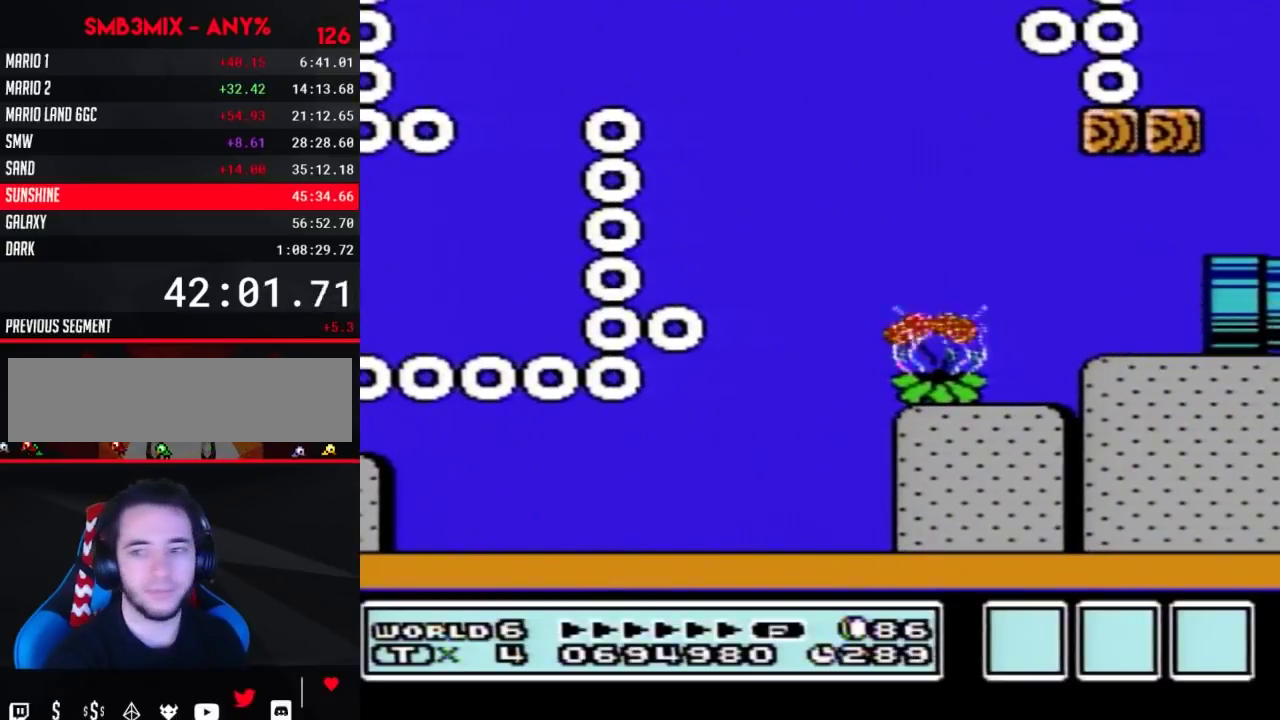
{"buttons": ["B"], "events": [[50, "DPAD_RIGHT", "up"], [133, "B", "down"]]}
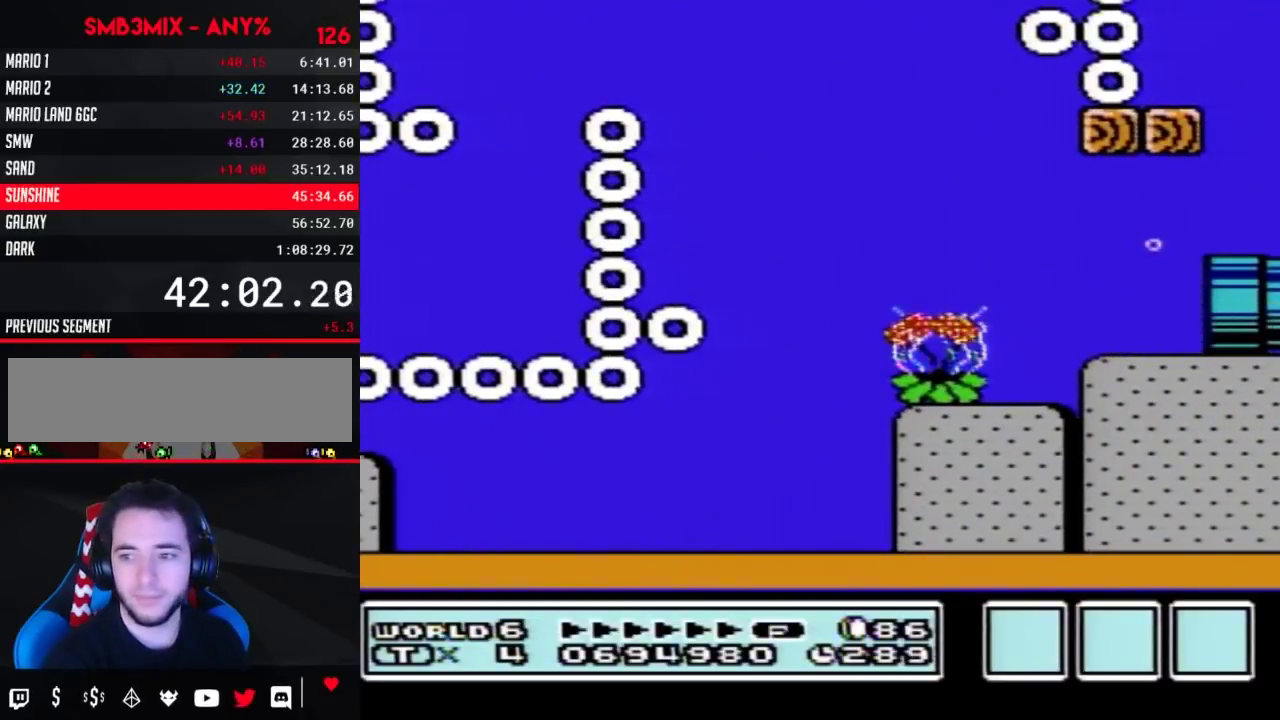
{"buttons": ["B", "DPAD_RIGHT"], "events": [[200, "DPAD_RIGHT", "down"]]}
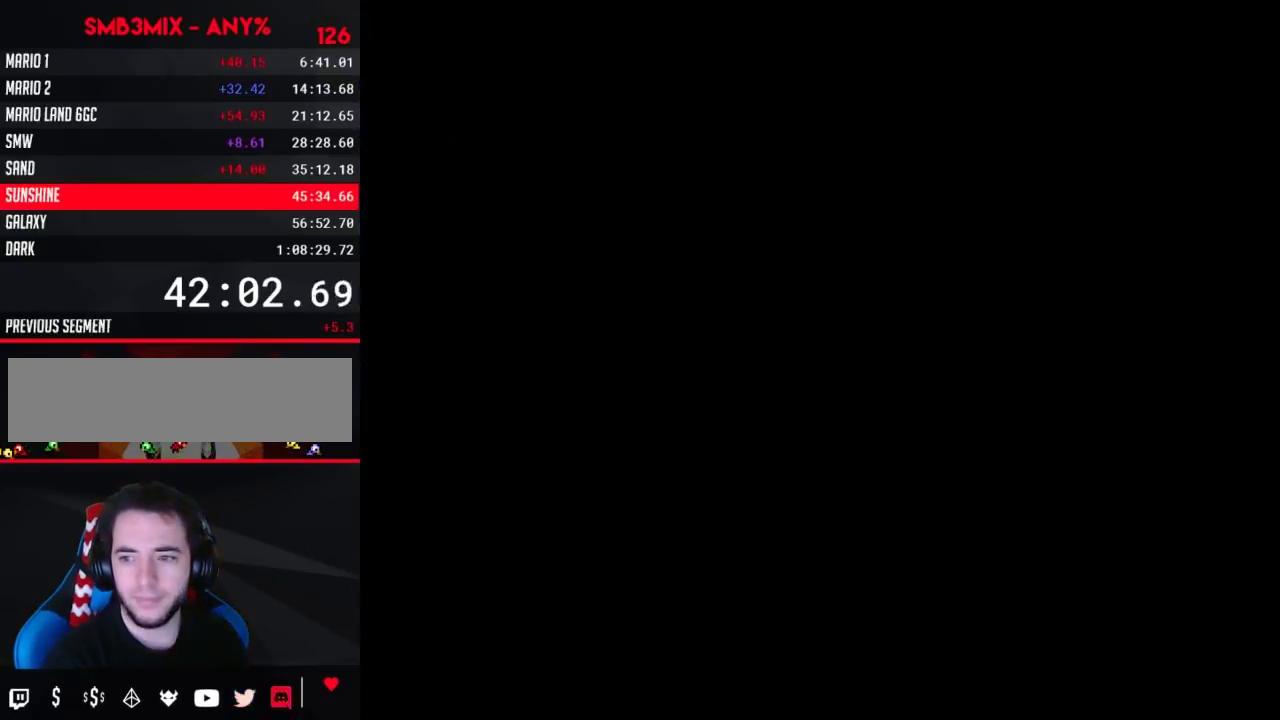
{"buttons": ["B", "DPAD_RIGHT"], "events": []}
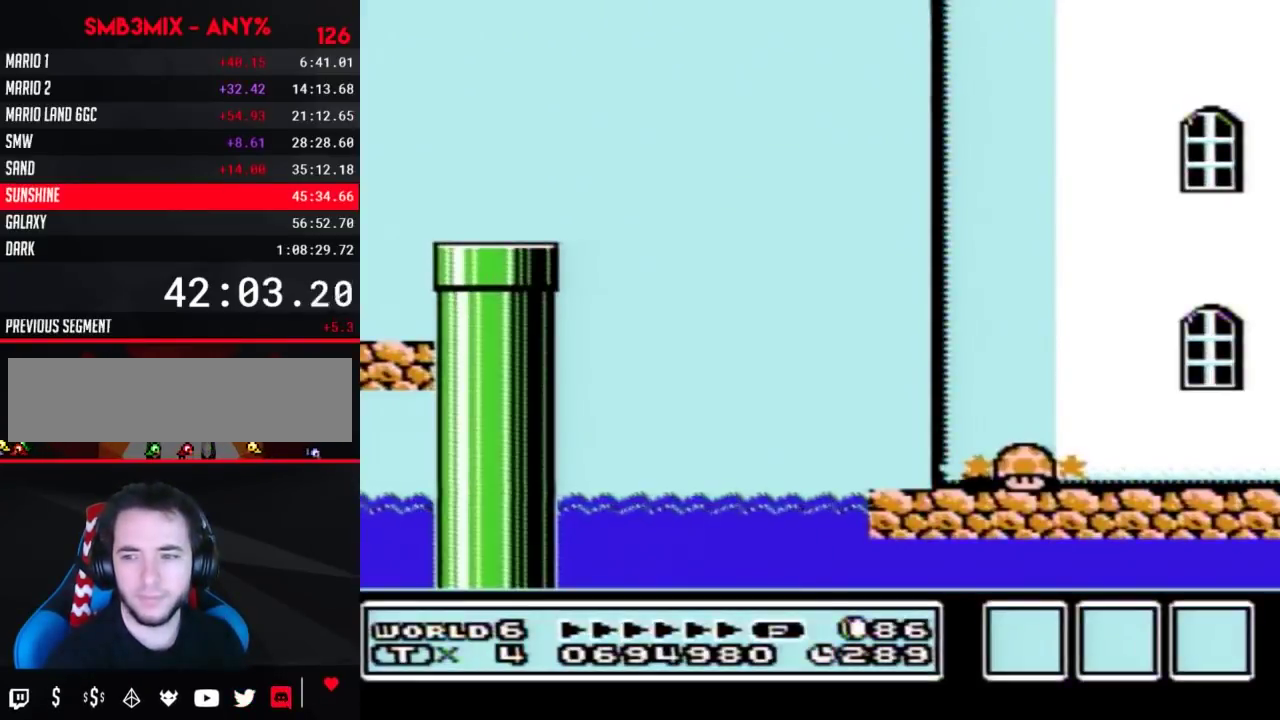
{"buttons": ["B", "DPAD_RIGHT"], "events": [[17, "DPAD_RIGHT", "up"], [367, "DPAD_RIGHT", "down"]]}
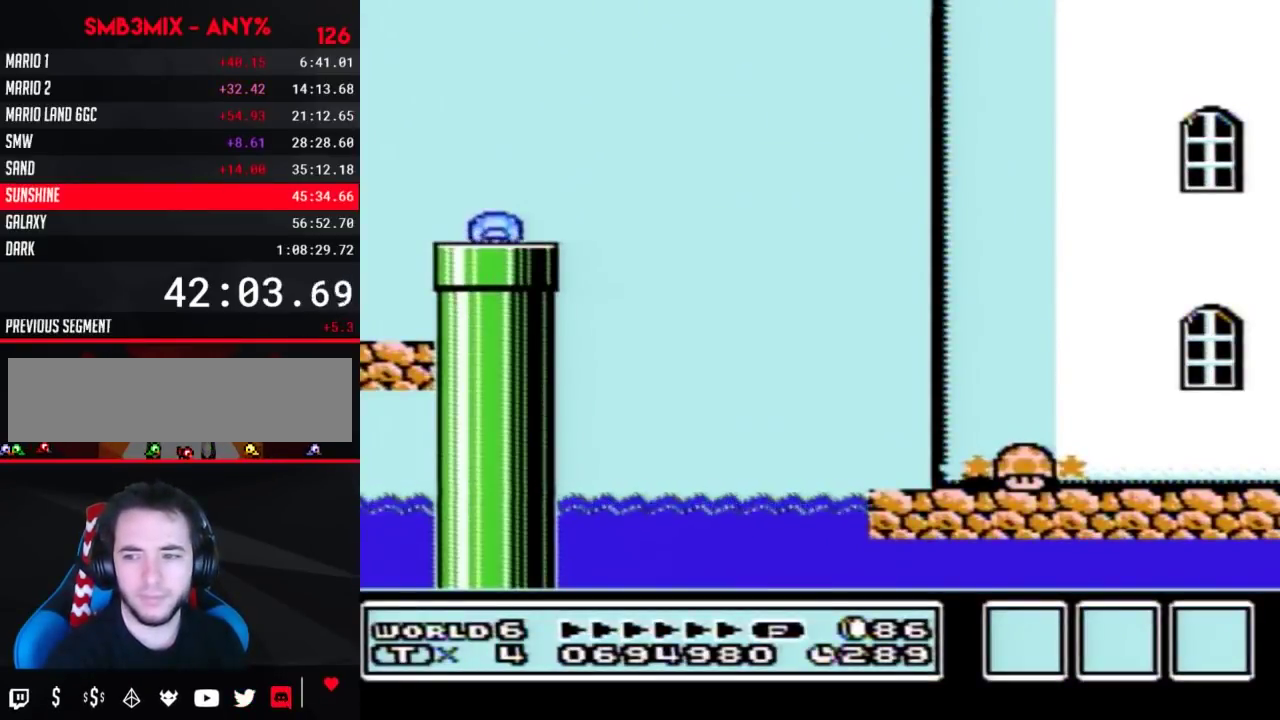
{"buttons": ["B", "DPAD_RIGHT"], "events": []}
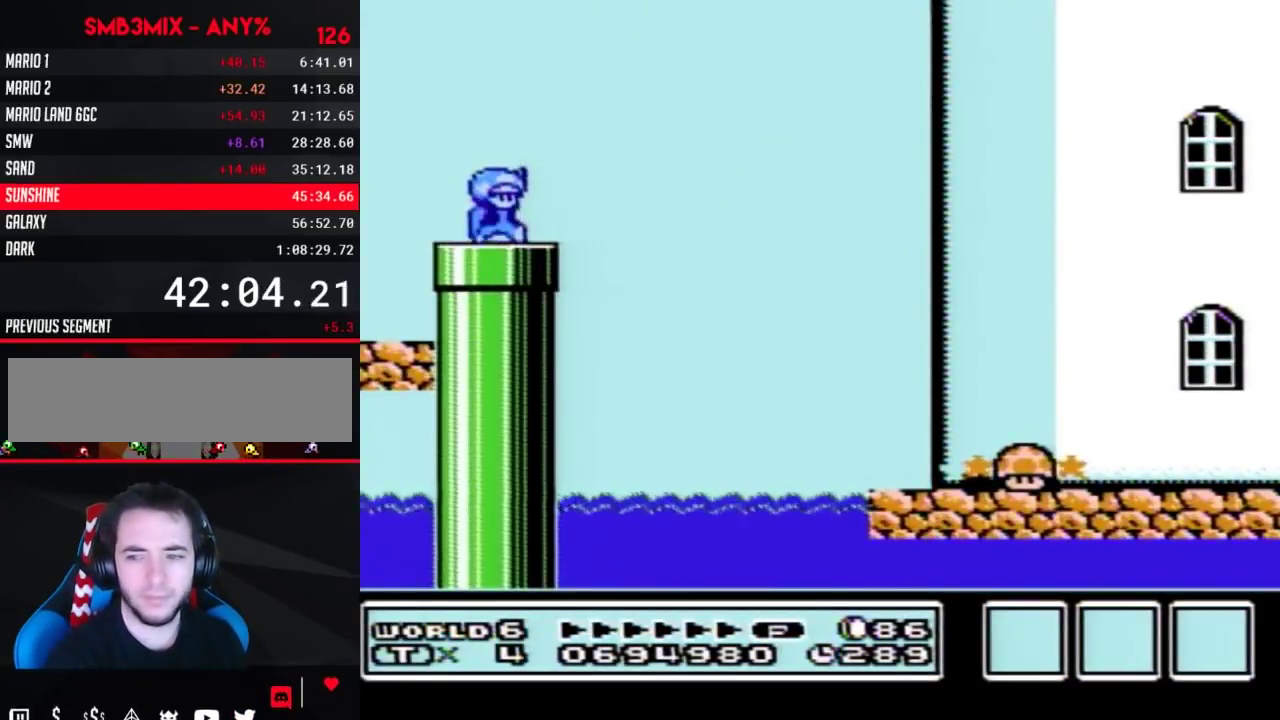
{"buttons": ["B", "DPAD_RIGHT"], "events": [[50, "A", "down"], [117, "A", "up"]]}
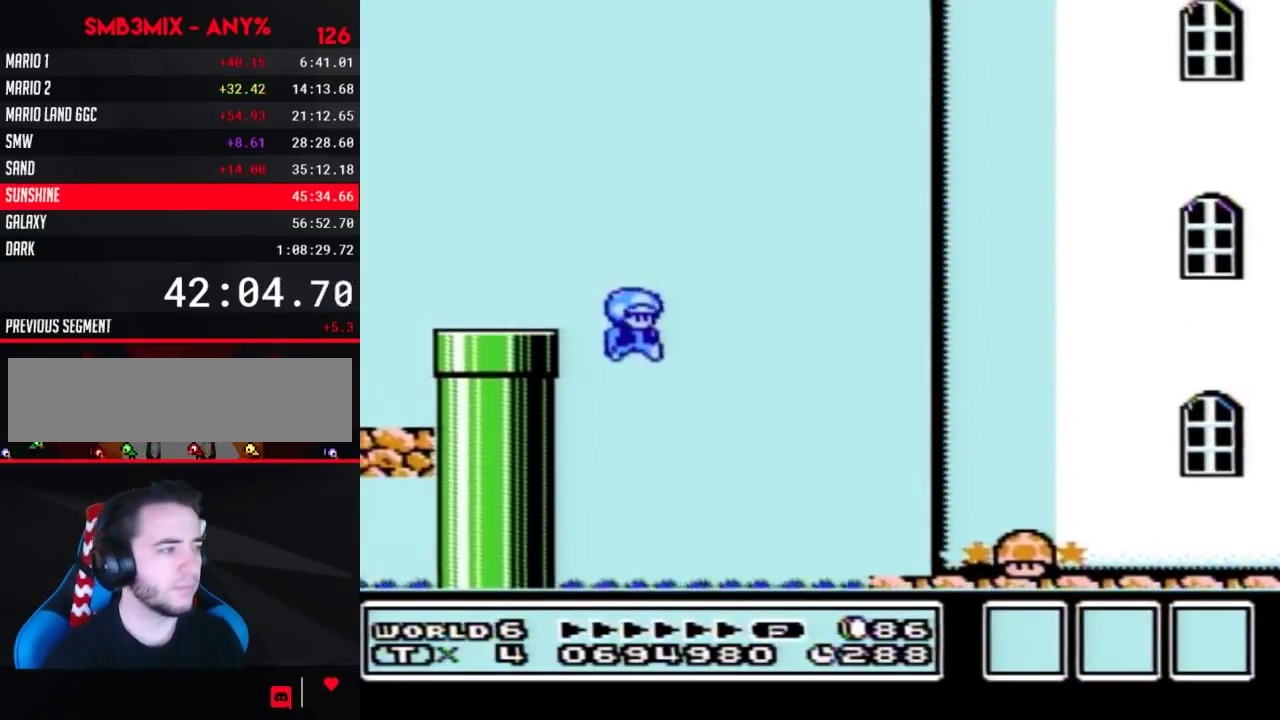
{"buttons": ["A", "B", "DPAD_UP", "DPAD_RIGHT"], "events": [[383, "DPAD_UP", "down"], [483, "A", "down"]]}
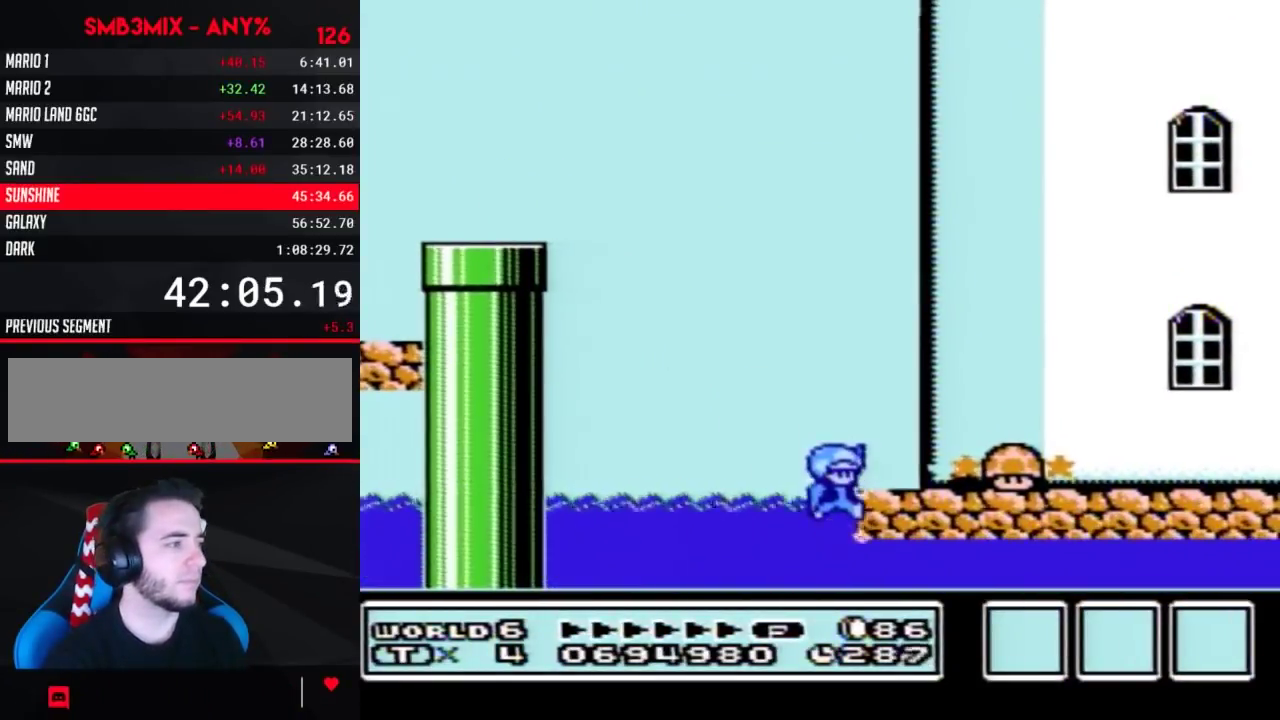
{"buttons": ["B", "DPAD_RIGHT"], "events": [[133, "A", "up"], [200, "DPAD_UP", "up"]]}
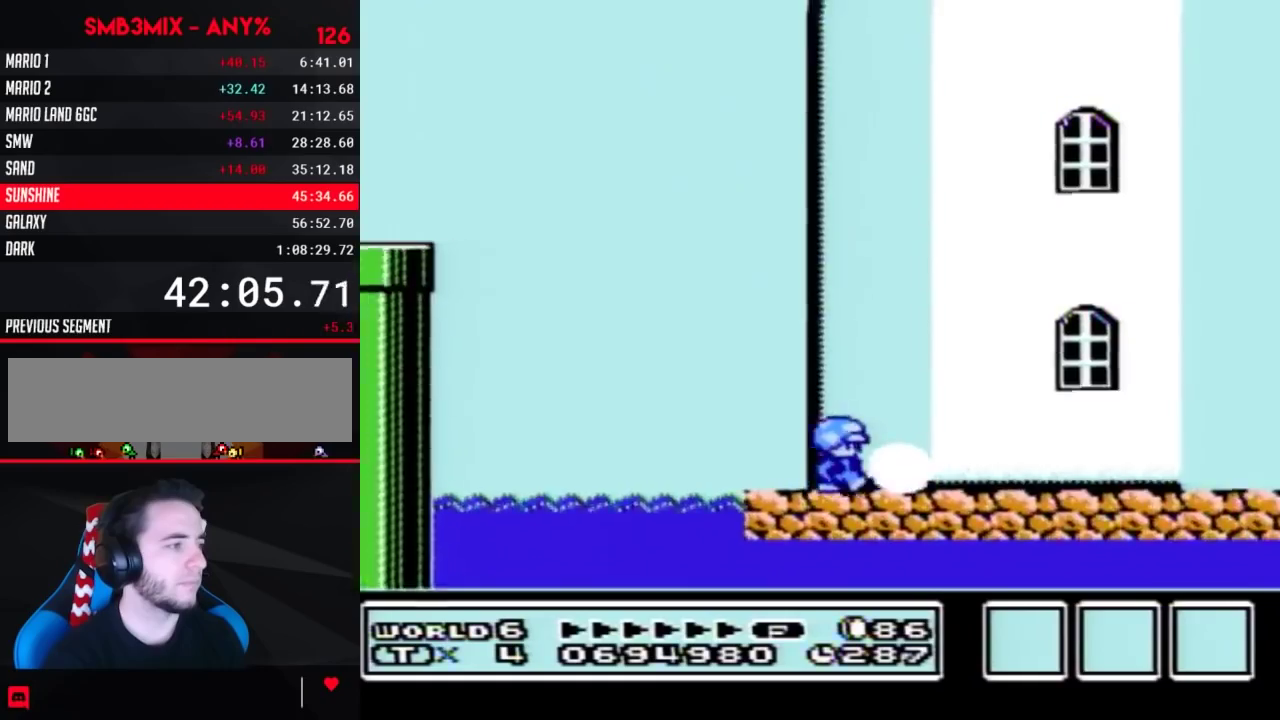
{"buttons": ["B", "DPAD_RIGHT"], "events": []}
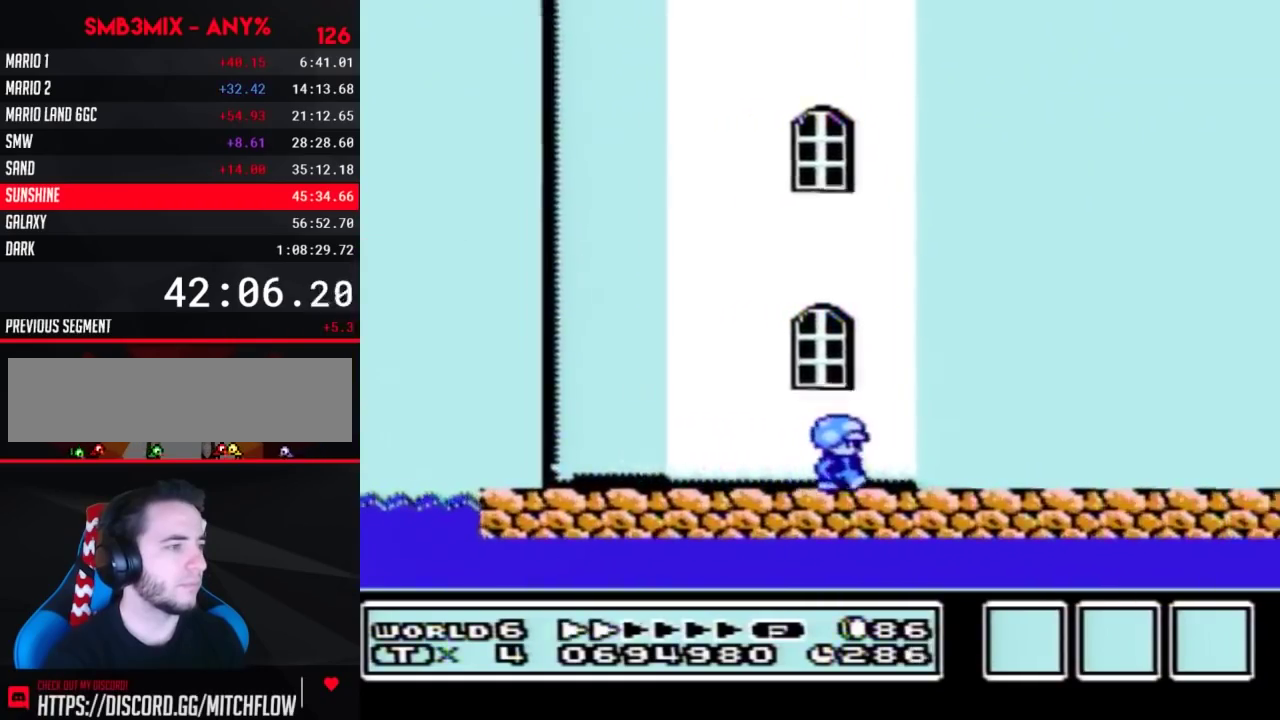
{"buttons": ["B", "DPAD_RIGHT"], "events": []}
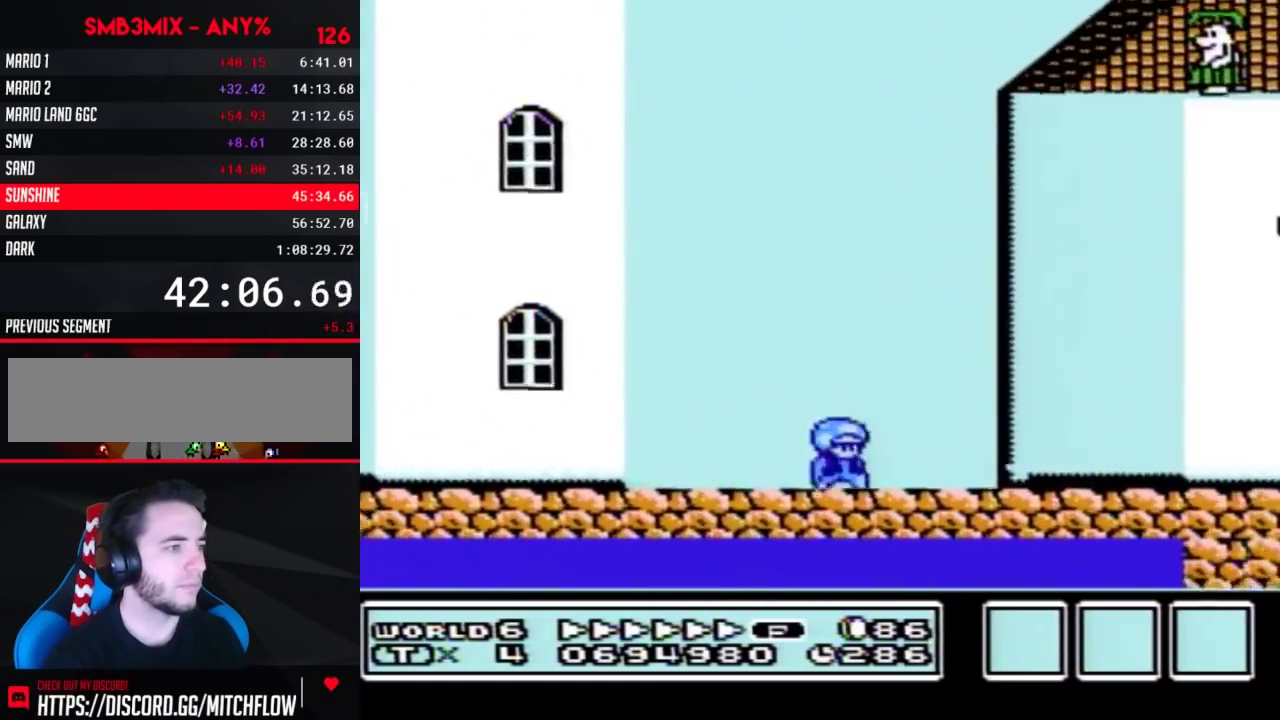
{"buttons": ["B", "DPAD_RIGHT"], "events": []}
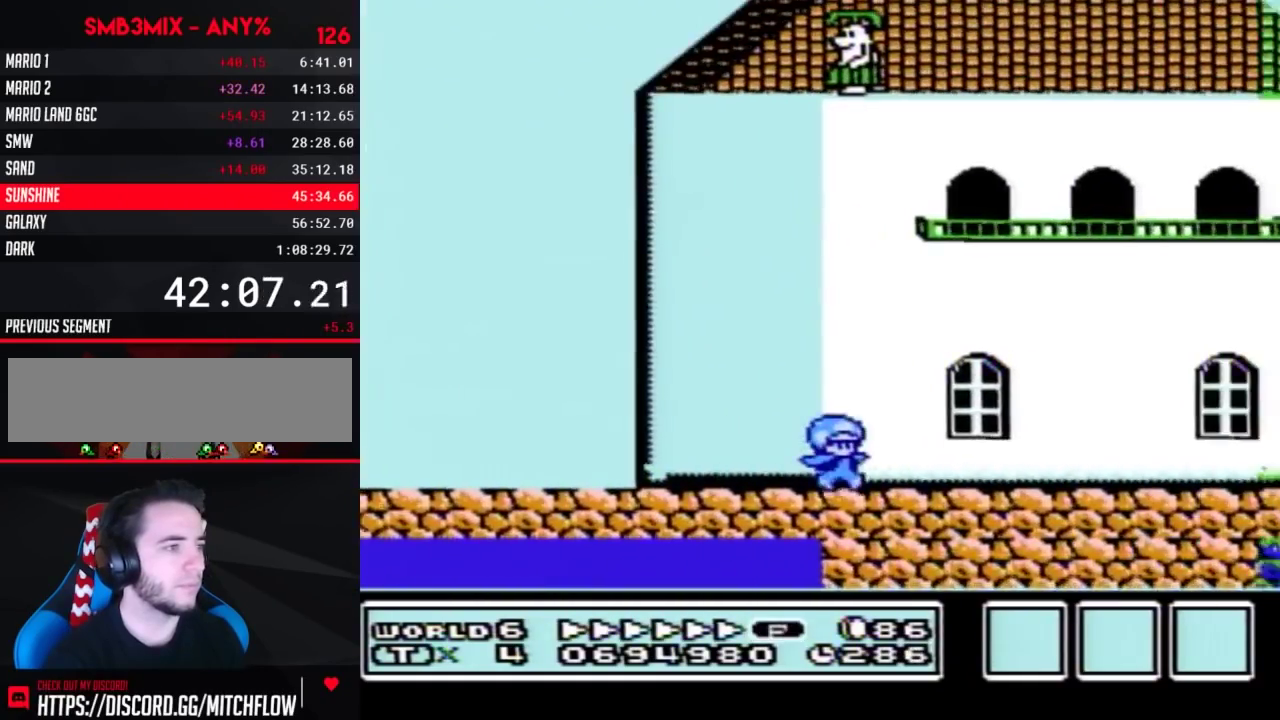
{"buttons": ["B", "DPAD_RIGHT"], "events": []}